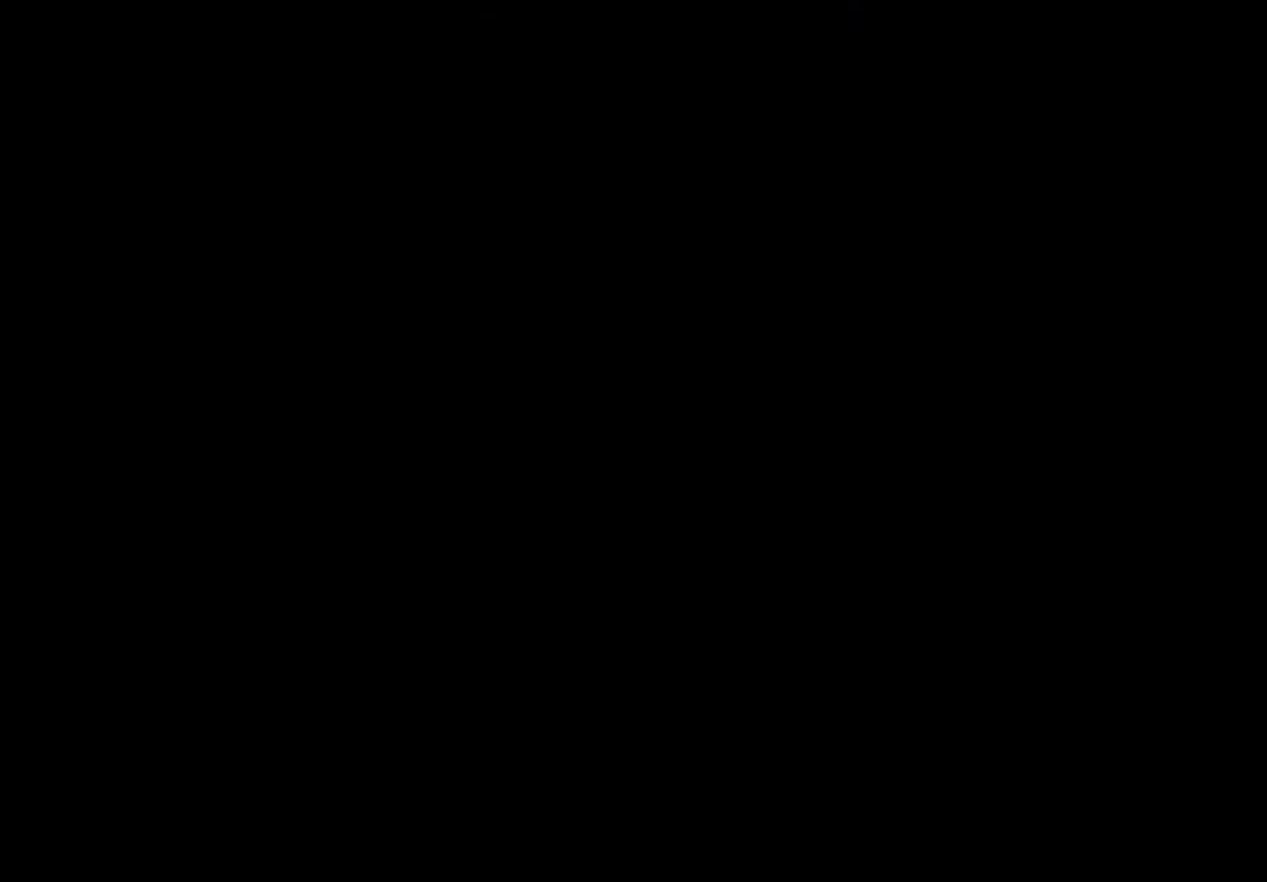
Gameplay with a controller (Xbox layout); each line is a JSON object with the inputs held at the frame after it. "events" lists button and stick changes between this image and that frame as [ms after this image, input, new state], when the widget could be followed in between. Not read: L3 R3.
{"buttons": ["R2"], "left_stick": "center", "right_stick": "center", "events": [[467, "R2", "down"]]}
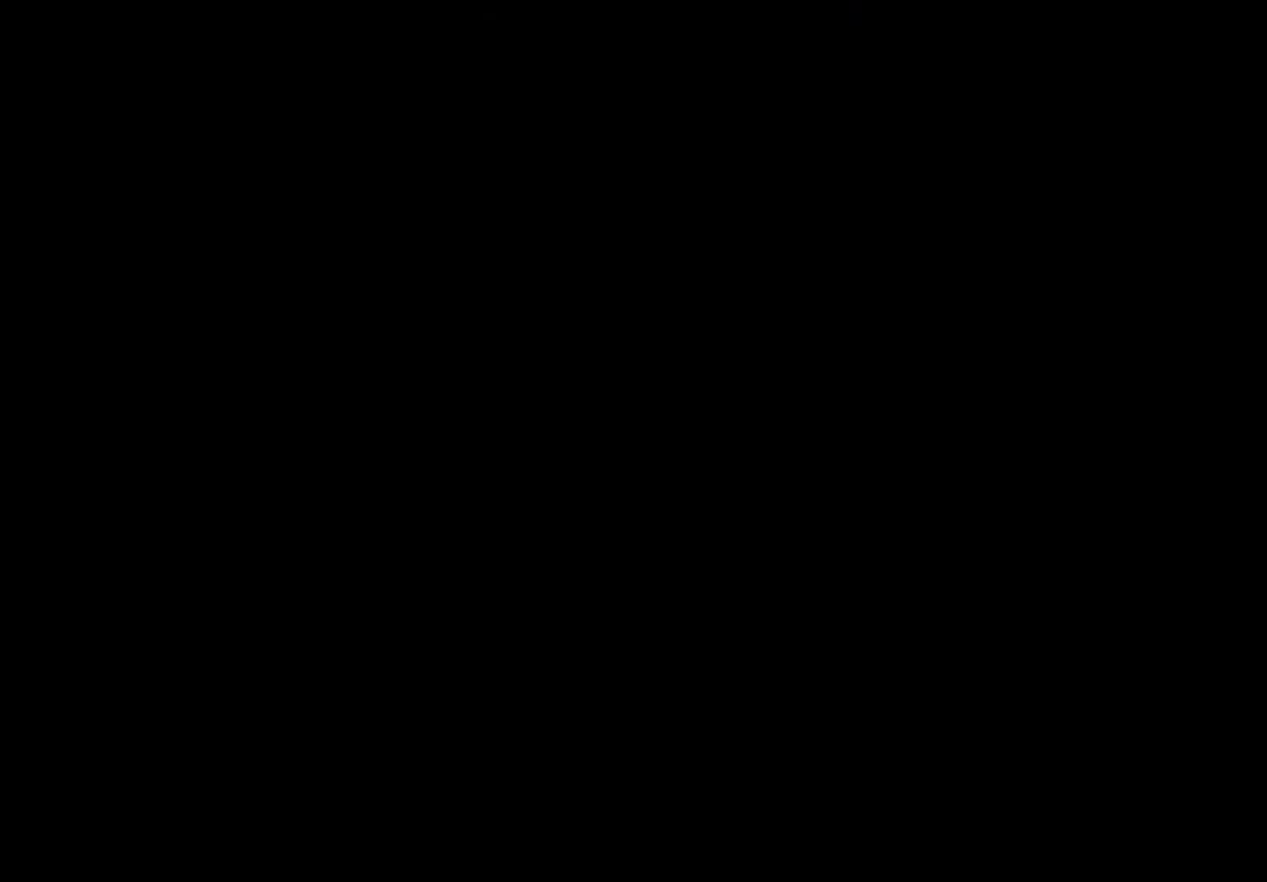
{"buttons": ["R2"], "left_stick": "center", "right_stick": "center", "events": []}
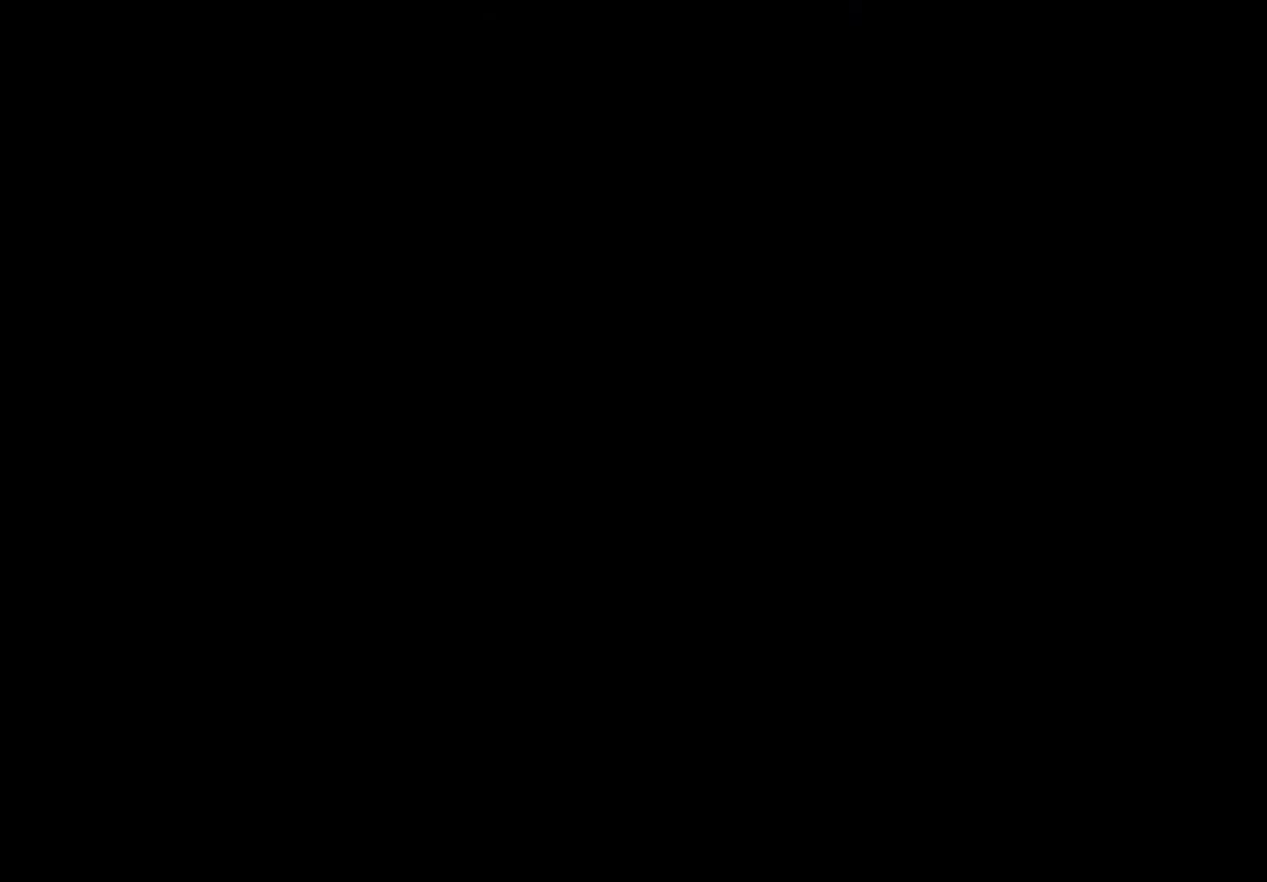
{"buttons": ["R2"], "left_stick": "center", "right_stick": "center", "events": []}
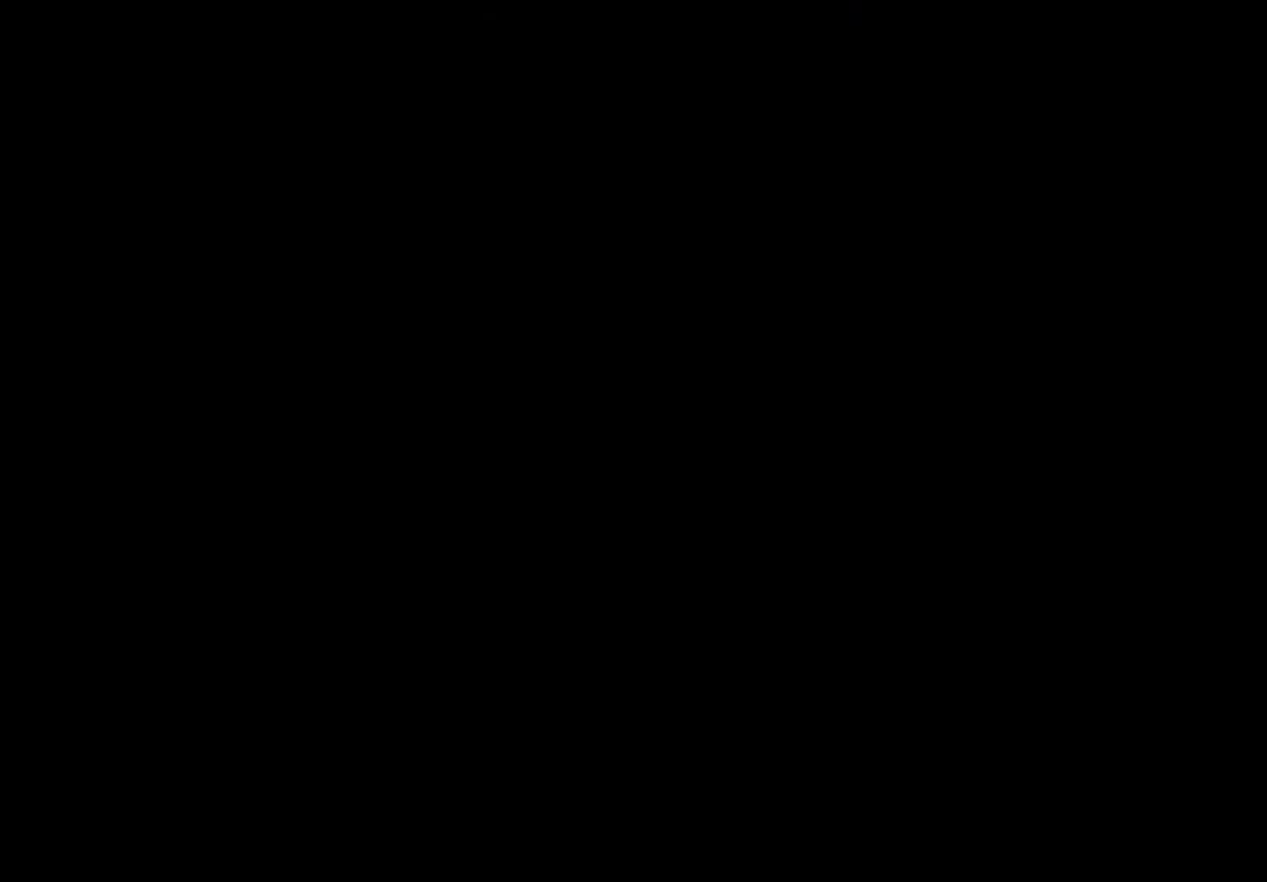
{"buttons": [], "left_stick": "center", "right_stick": "center", "events": [[400, "R2", "up"]]}
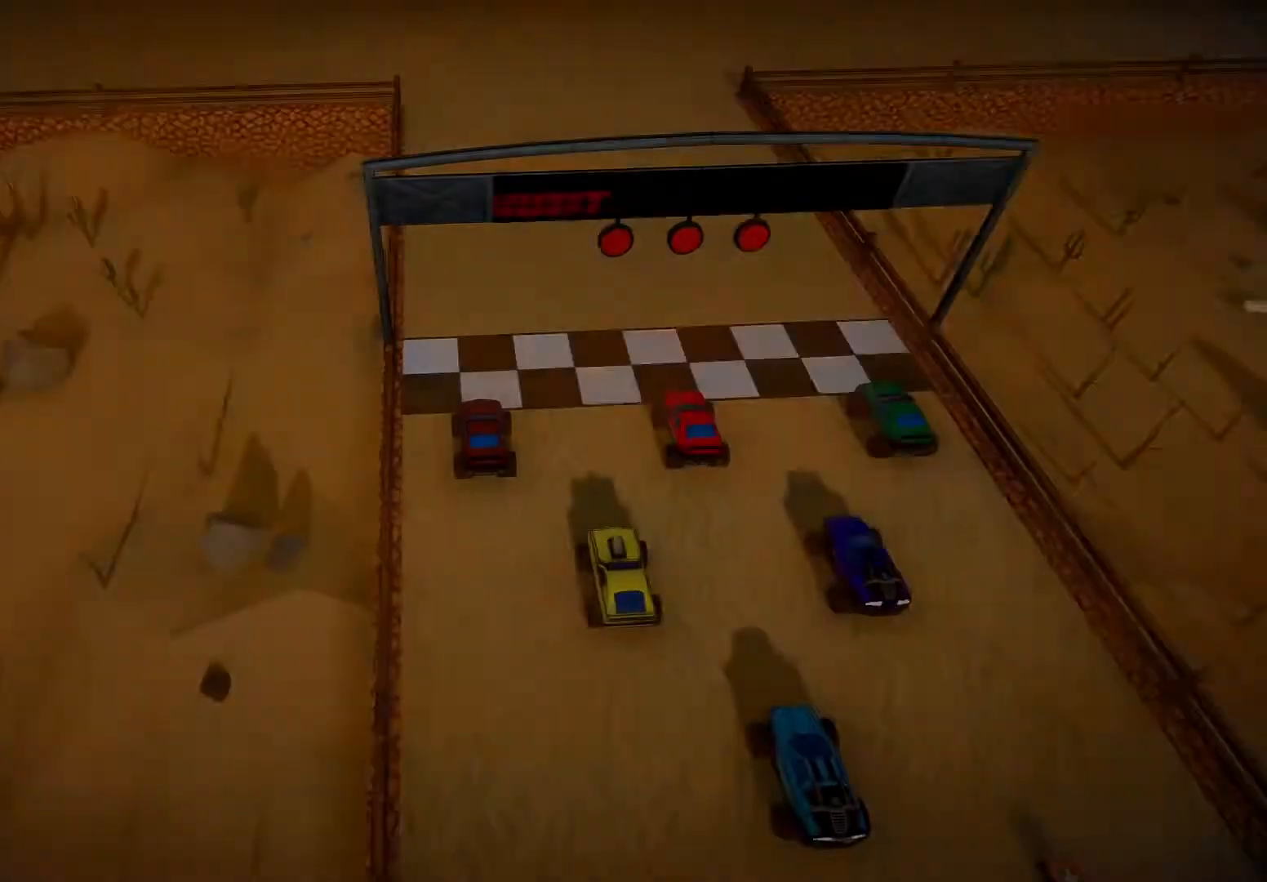
{"buttons": ["R2"], "left_stick": "center", "right_stick": "center", "events": [[400, "R2", "down"]]}
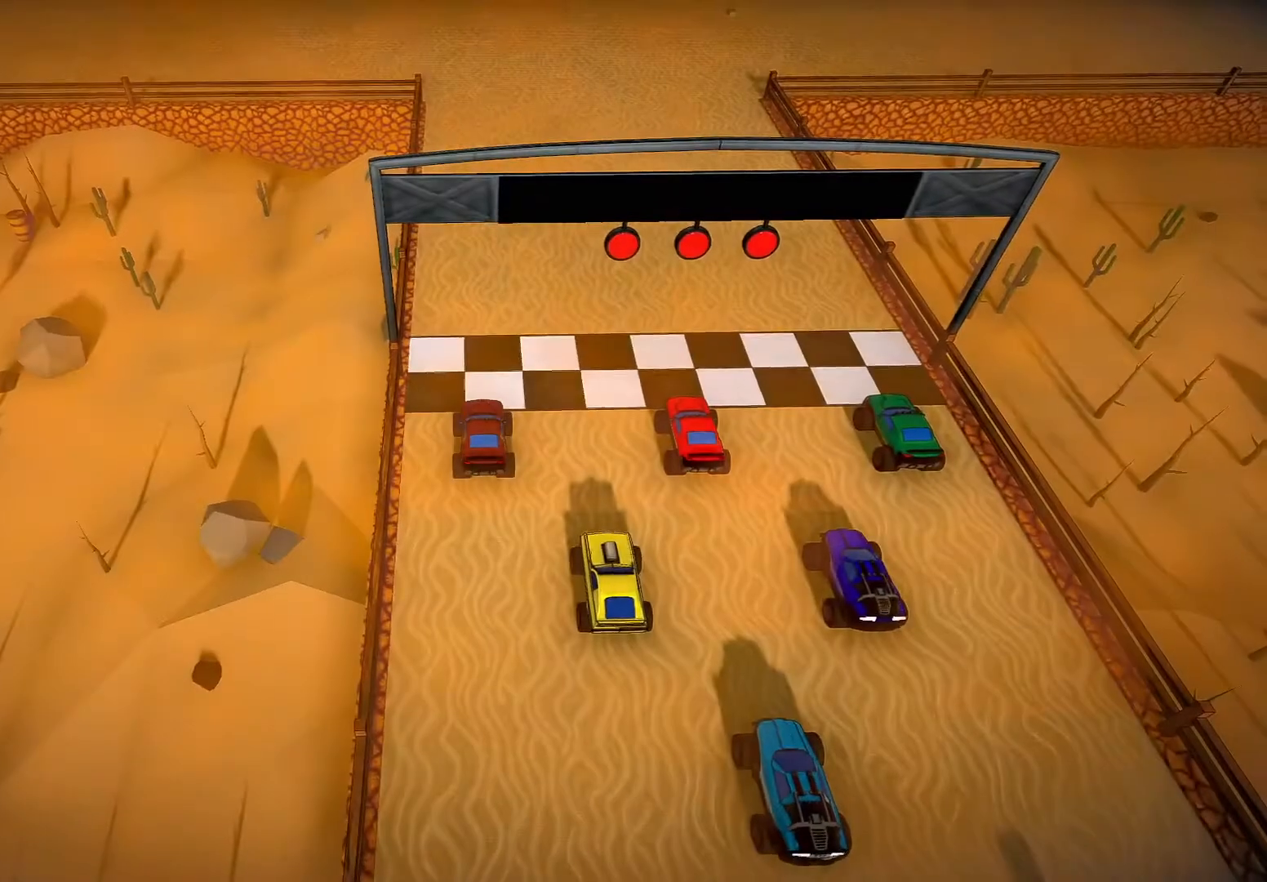
{"buttons": ["R2"], "left_stick": "center", "right_stick": "center", "events": []}
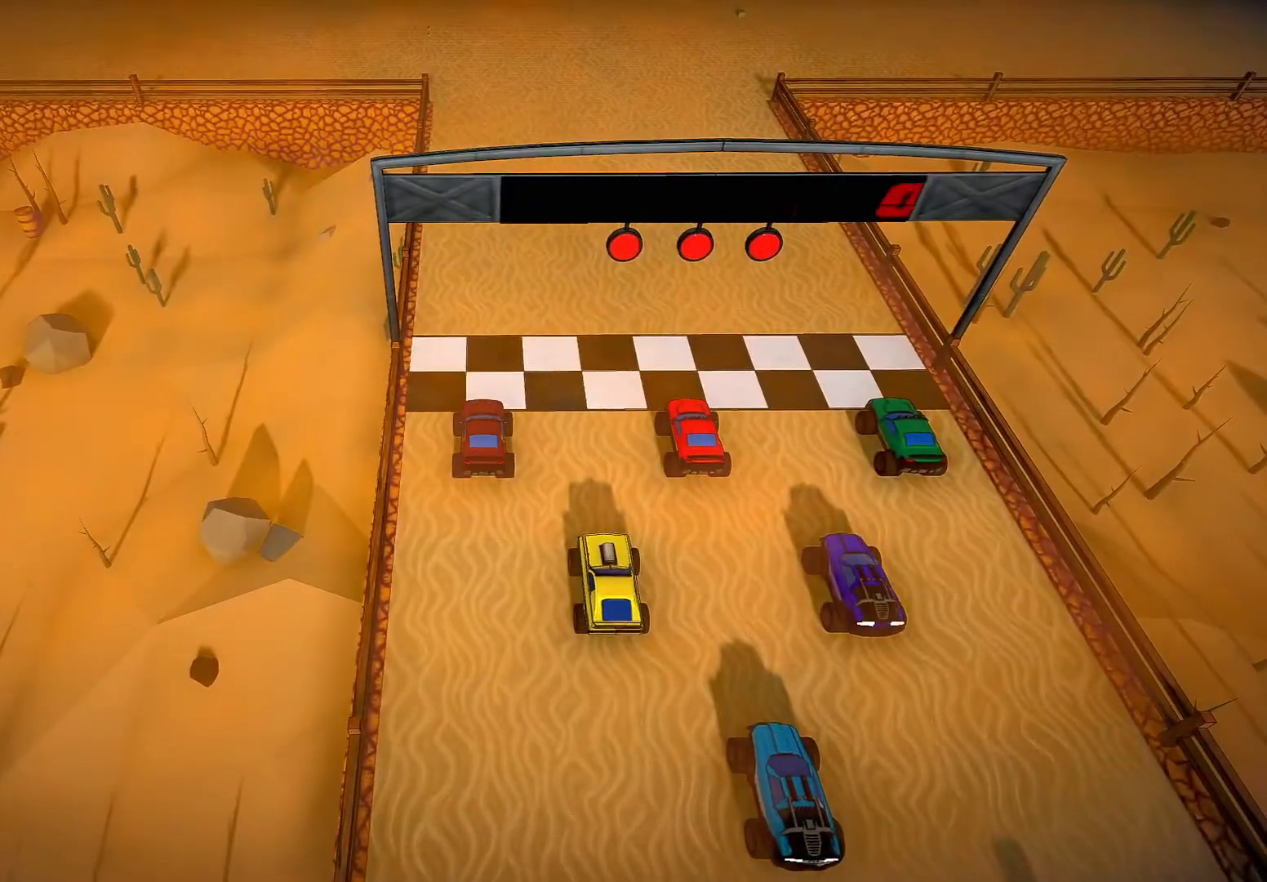
{"buttons": ["R2"], "left_stick": "center", "right_stick": "center", "events": []}
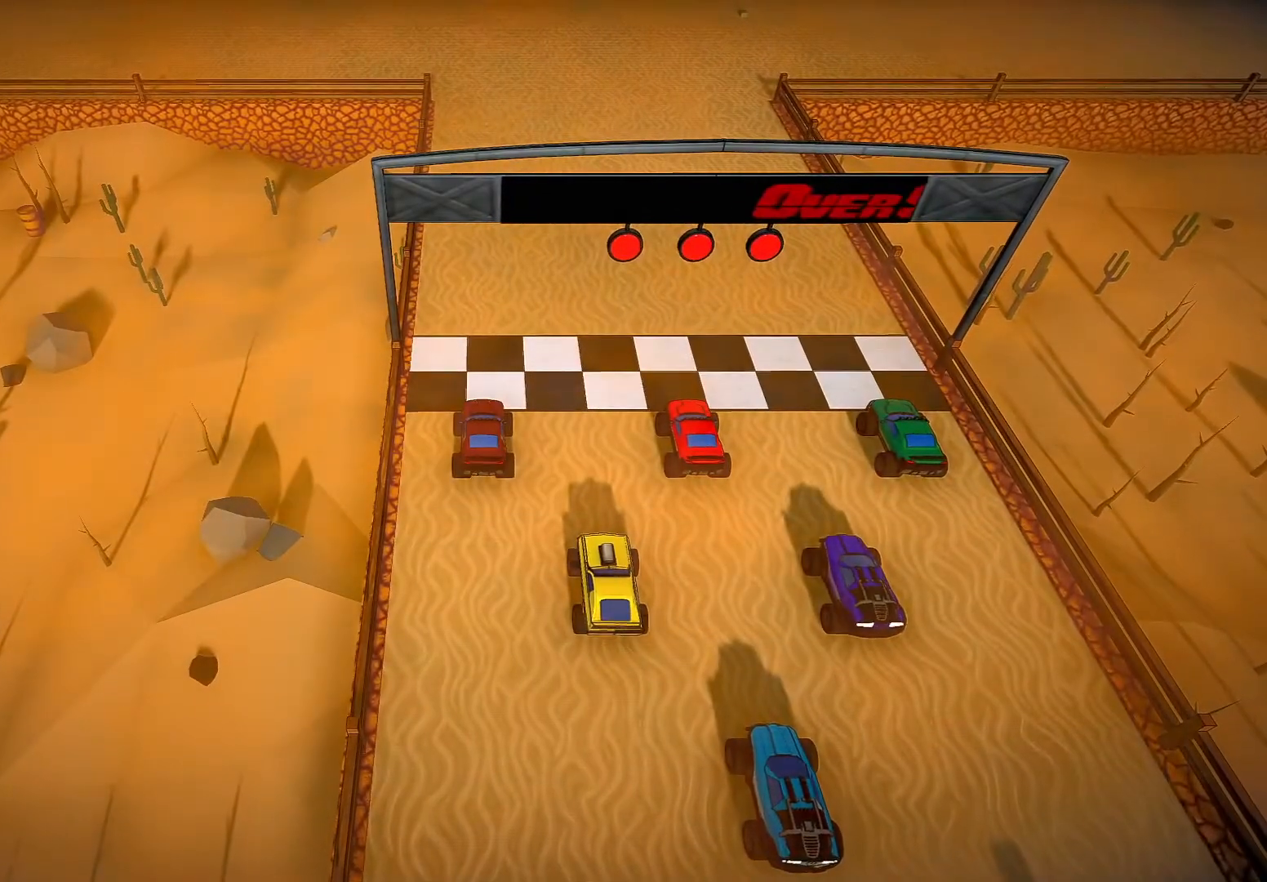
{"buttons": ["R2"], "left_stick": "center", "right_stick": "center", "events": []}
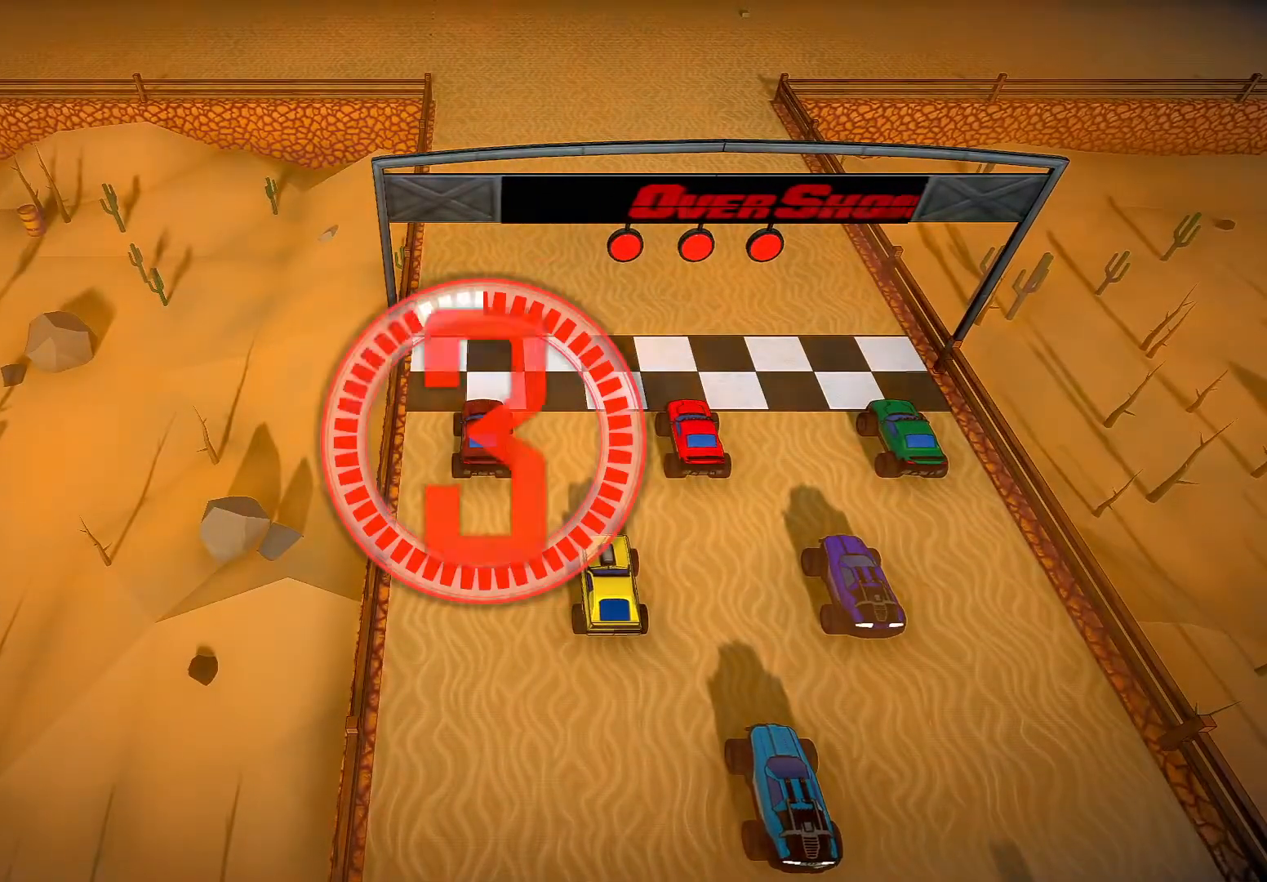
{"buttons": ["R2"], "left_stick": "center", "right_stick": "center", "events": []}
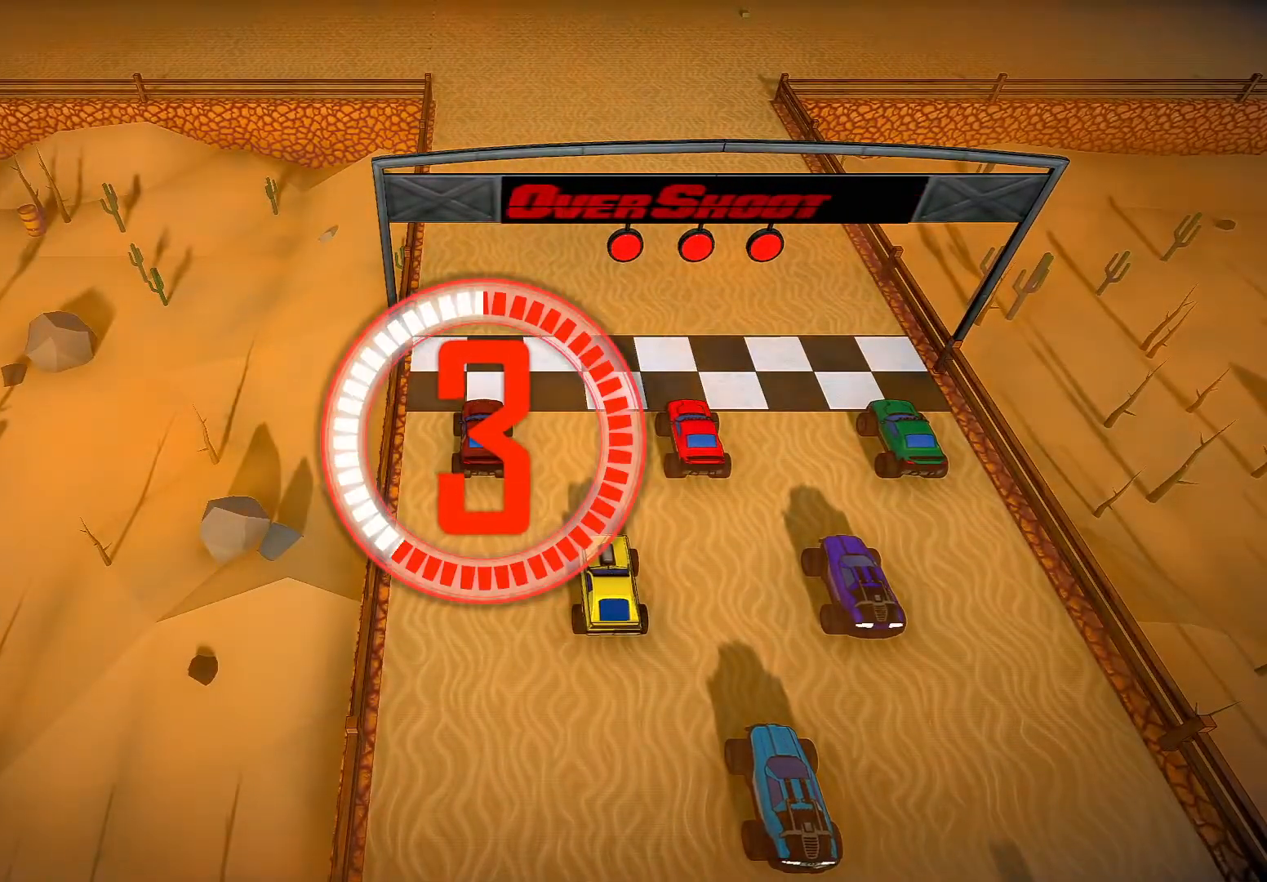
{"buttons": ["R2"], "left_stick": "center", "right_stick": "center", "events": []}
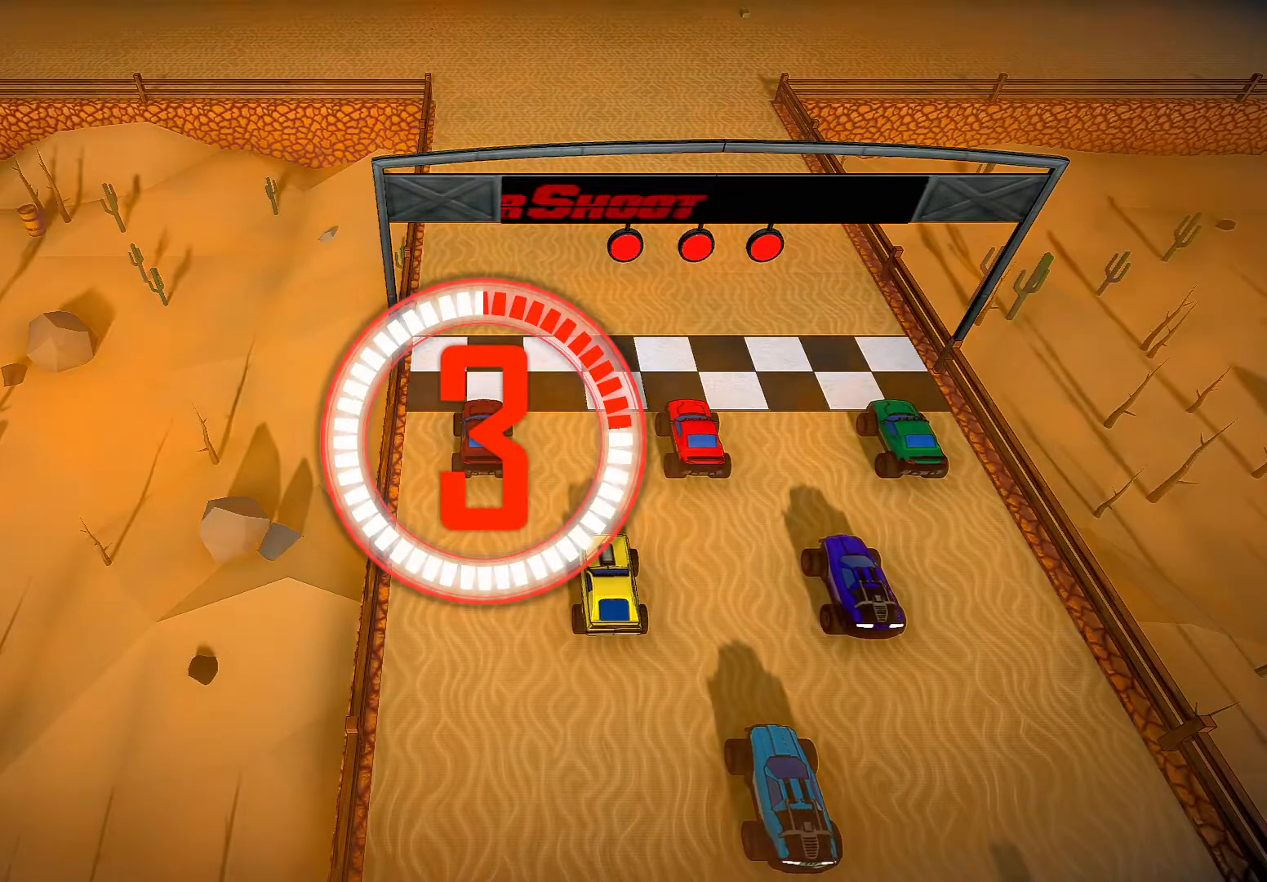
{"buttons": ["R2"], "left_stick": "center", "right_stick": "center", "events": []}
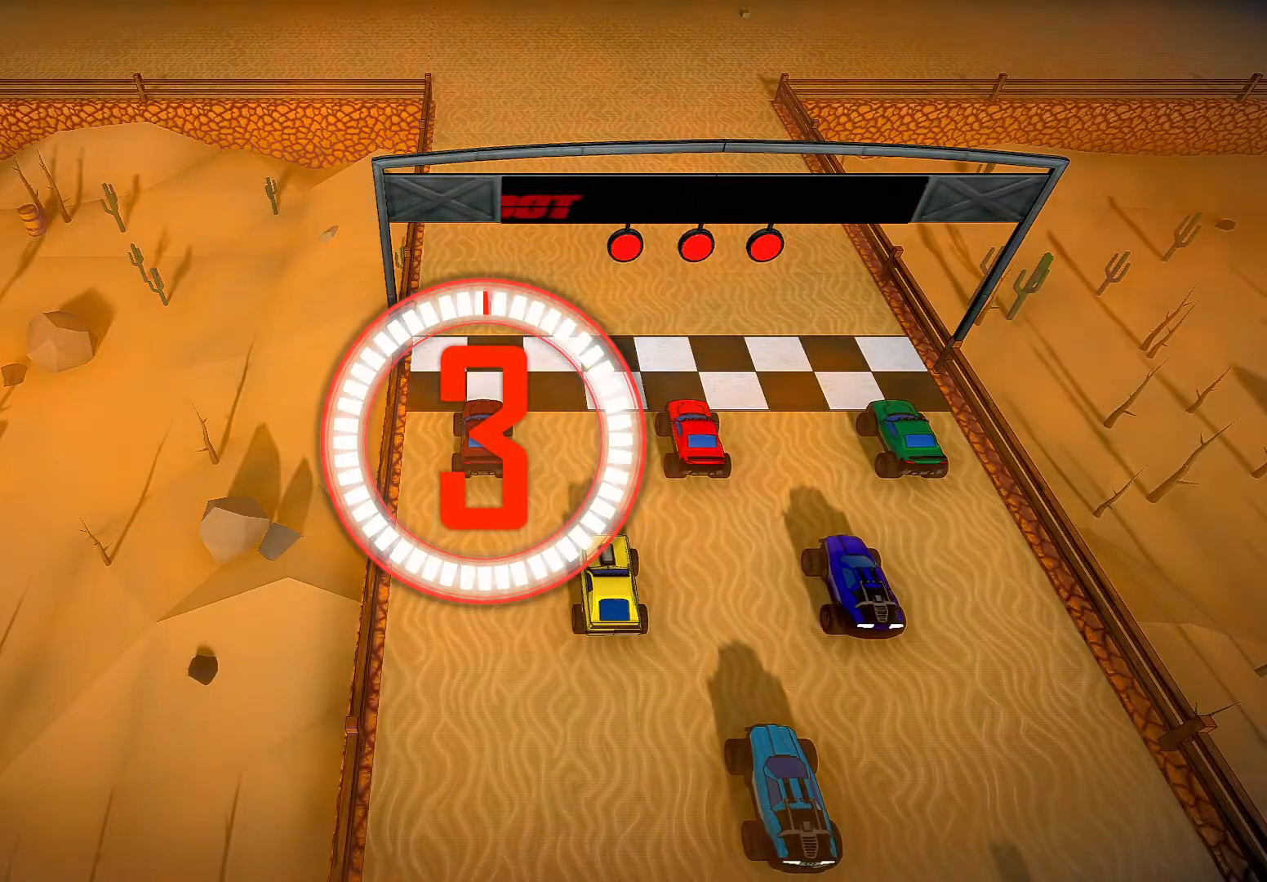
{"buttons": ["R2"], "left_stick": "center", "right_stick": "center", "events": []}
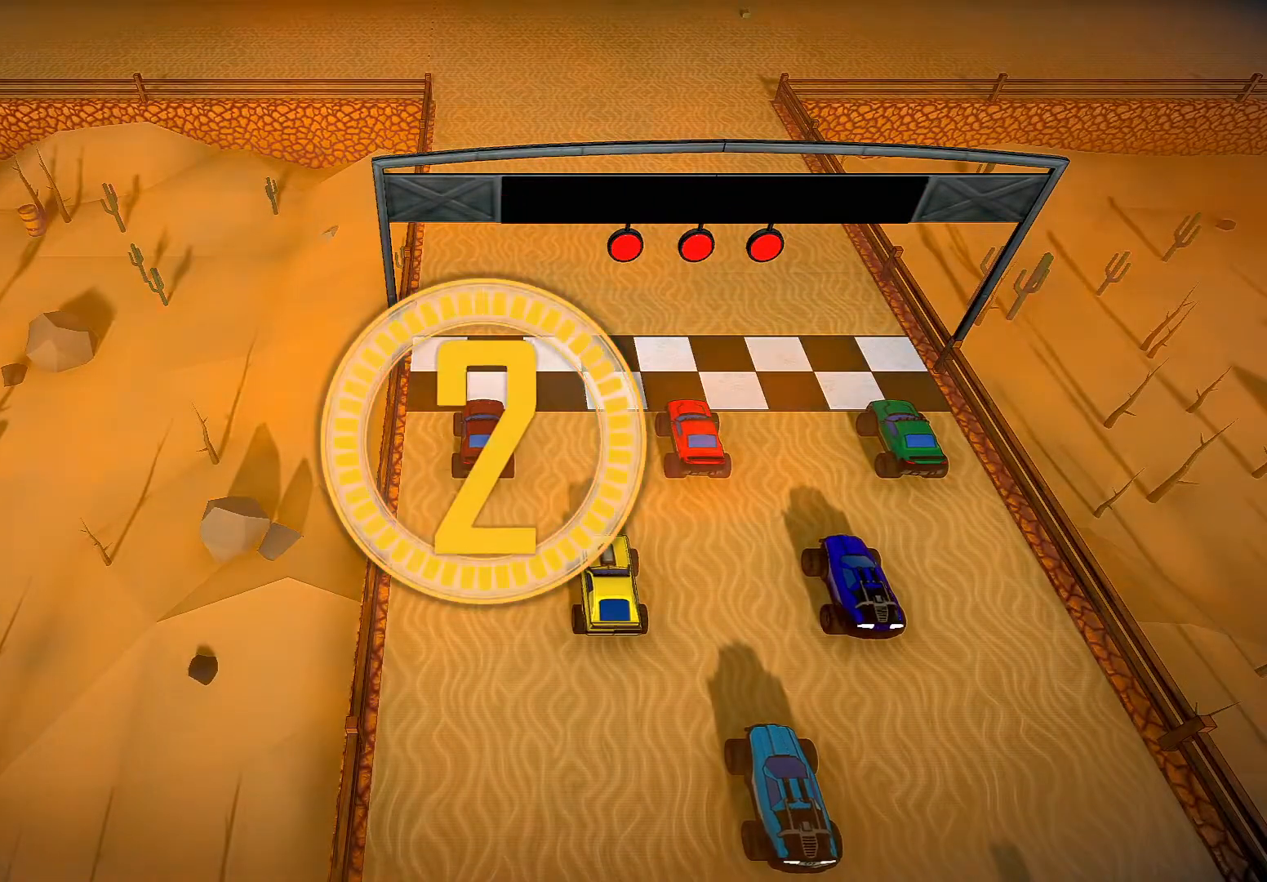
{"buttons": ["R2"], "left_stick": "center", "right_stick": "center", "events": []}
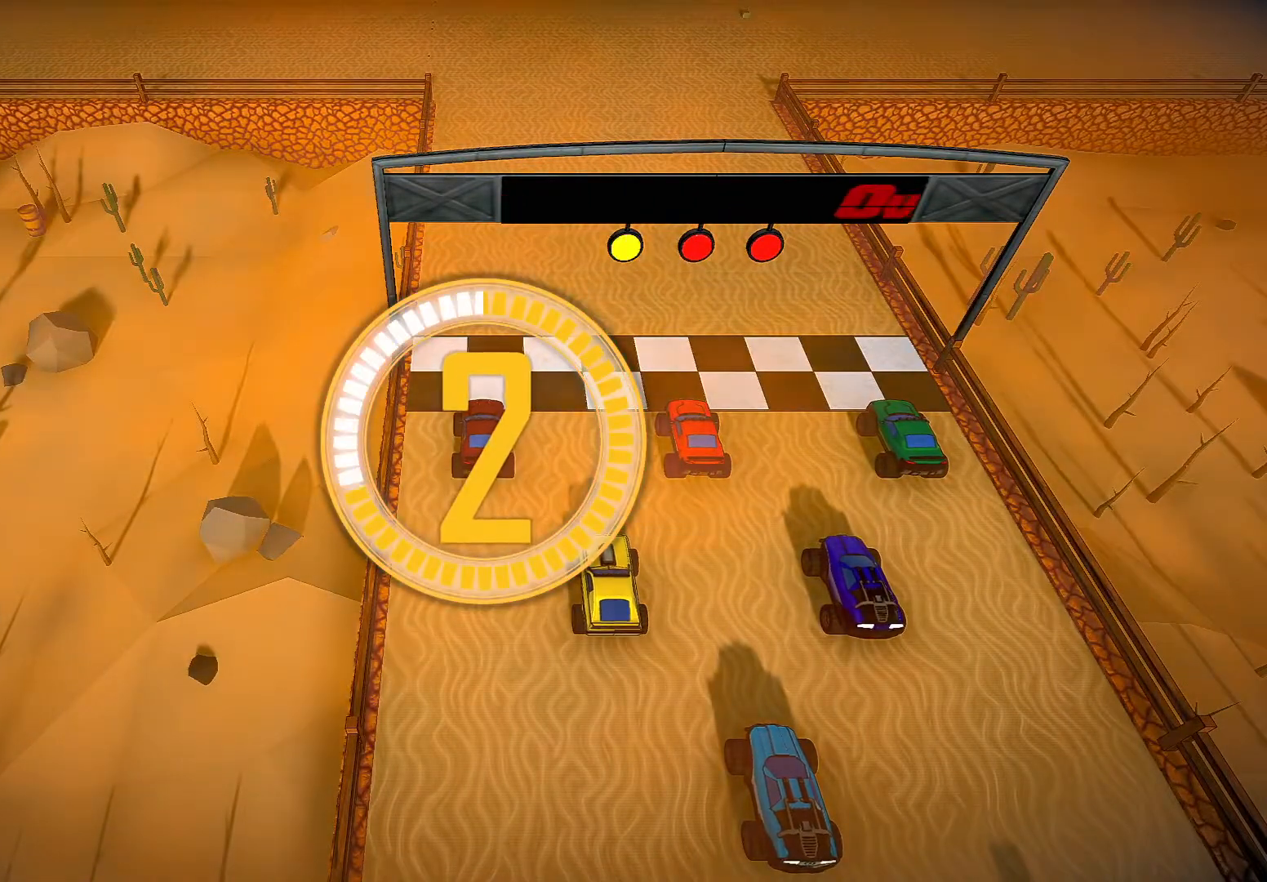
{"buttons": ["R2"], "left_stick": "center", "right_stick": "center", "events": []}
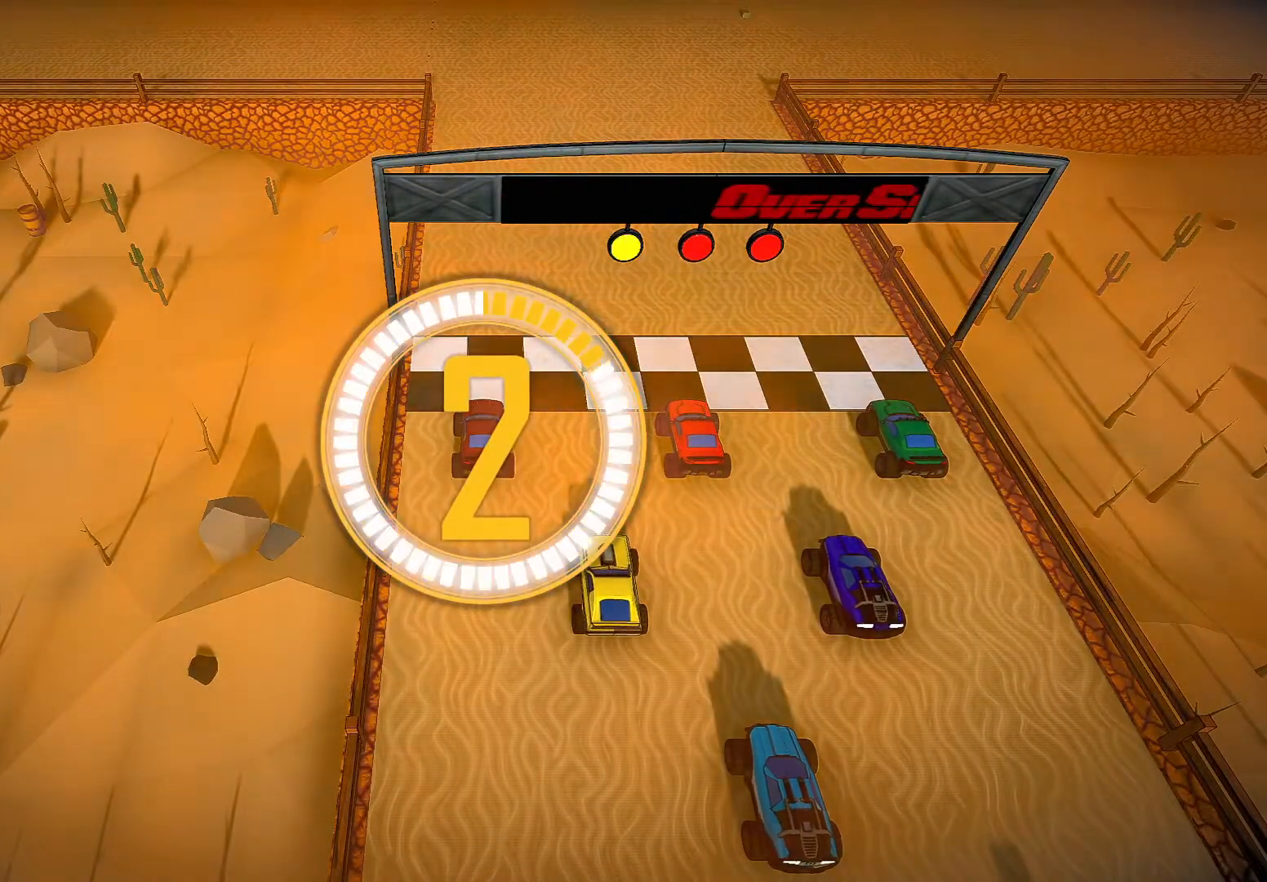
{"buttons": ["R2"], "left_stick": "center", "right_stick": "center", "events": []}
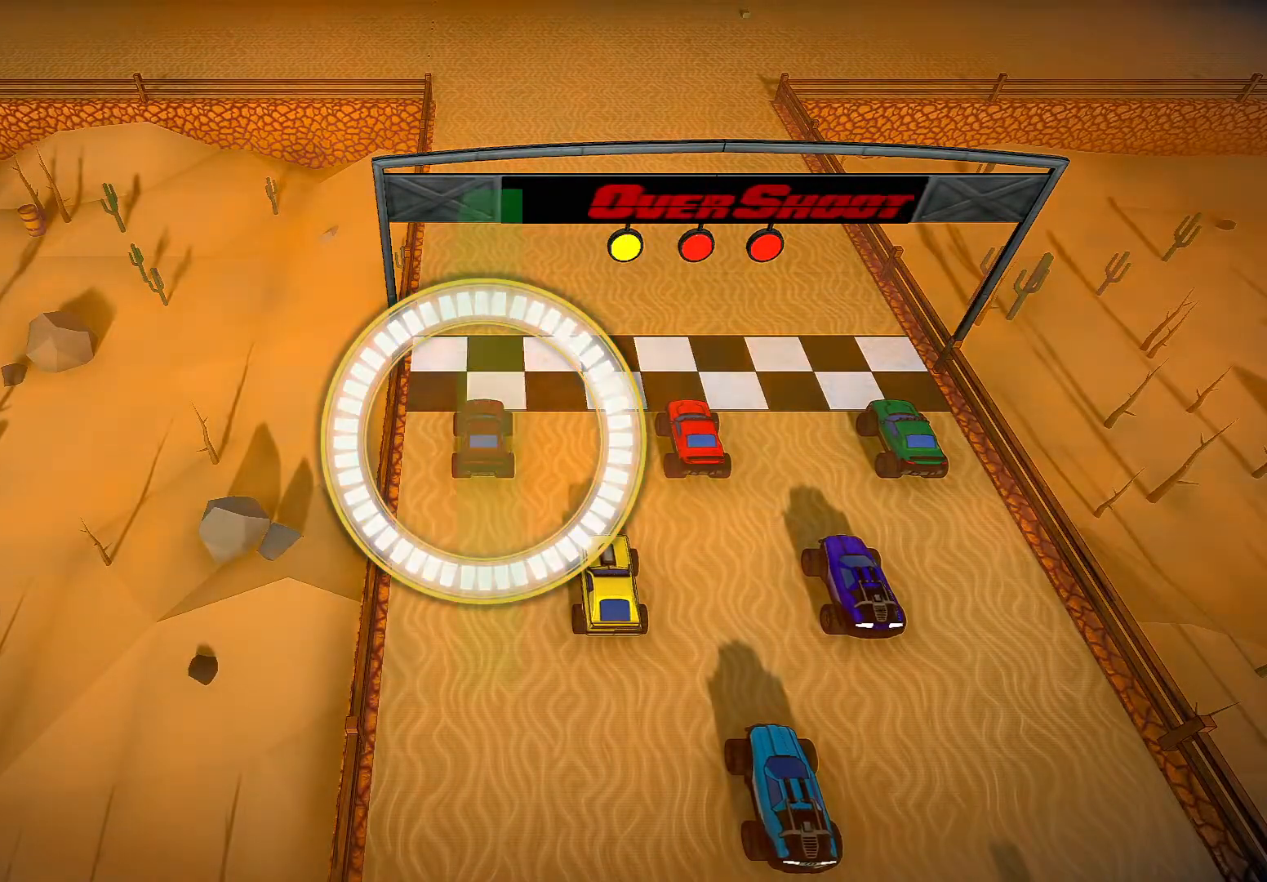
{"buttons": ["R2"], "left_stick": "center", "right_stick": "center", "events": []}
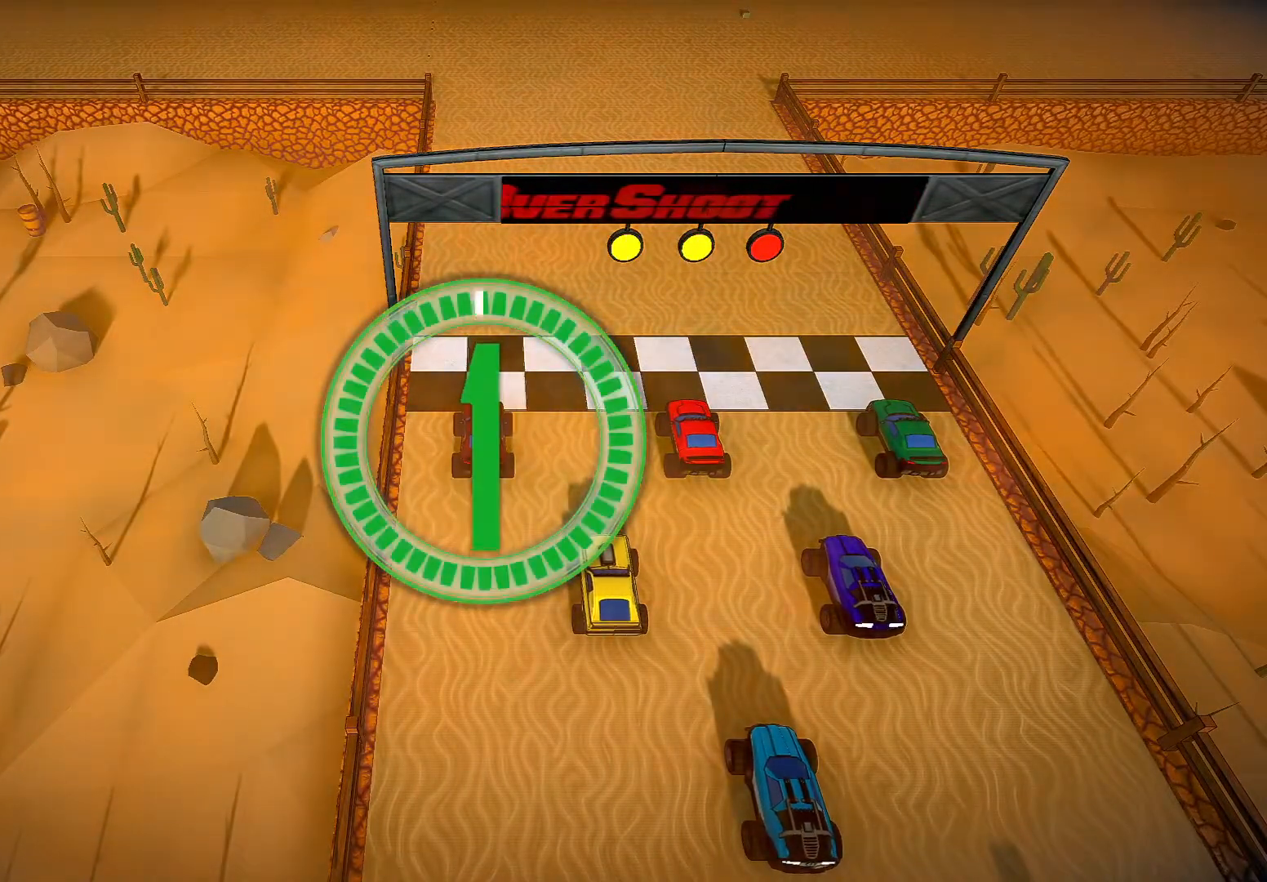
{"buttons": ["R2"], "left_stick": "center", "right_stick": "center", "events": []}
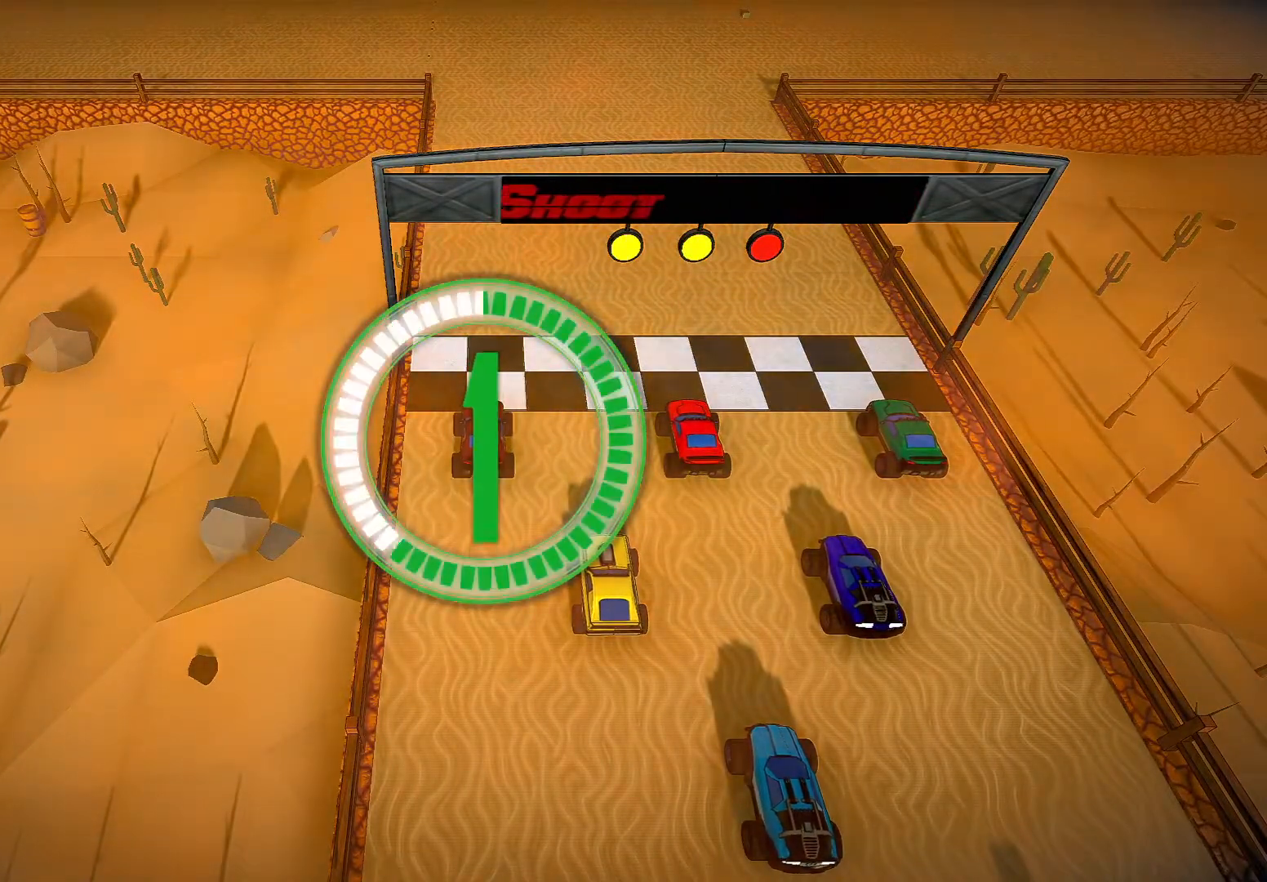
{"buttons": ["R2"], "left_stick": "center", "right_stick": "center", "events": []}
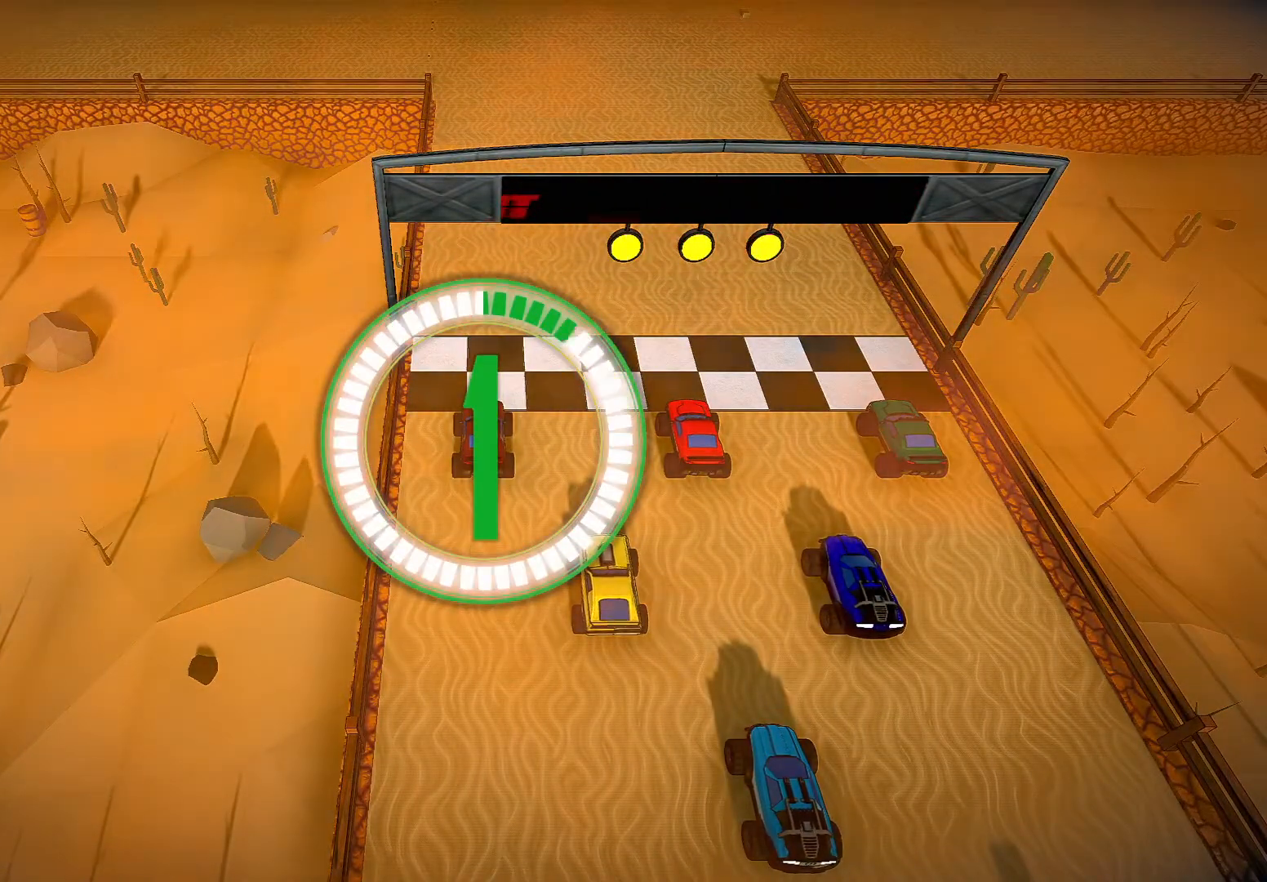
{"buttons": ["R2"], "left_stick": "center", "right_stick": "center", "events": []}
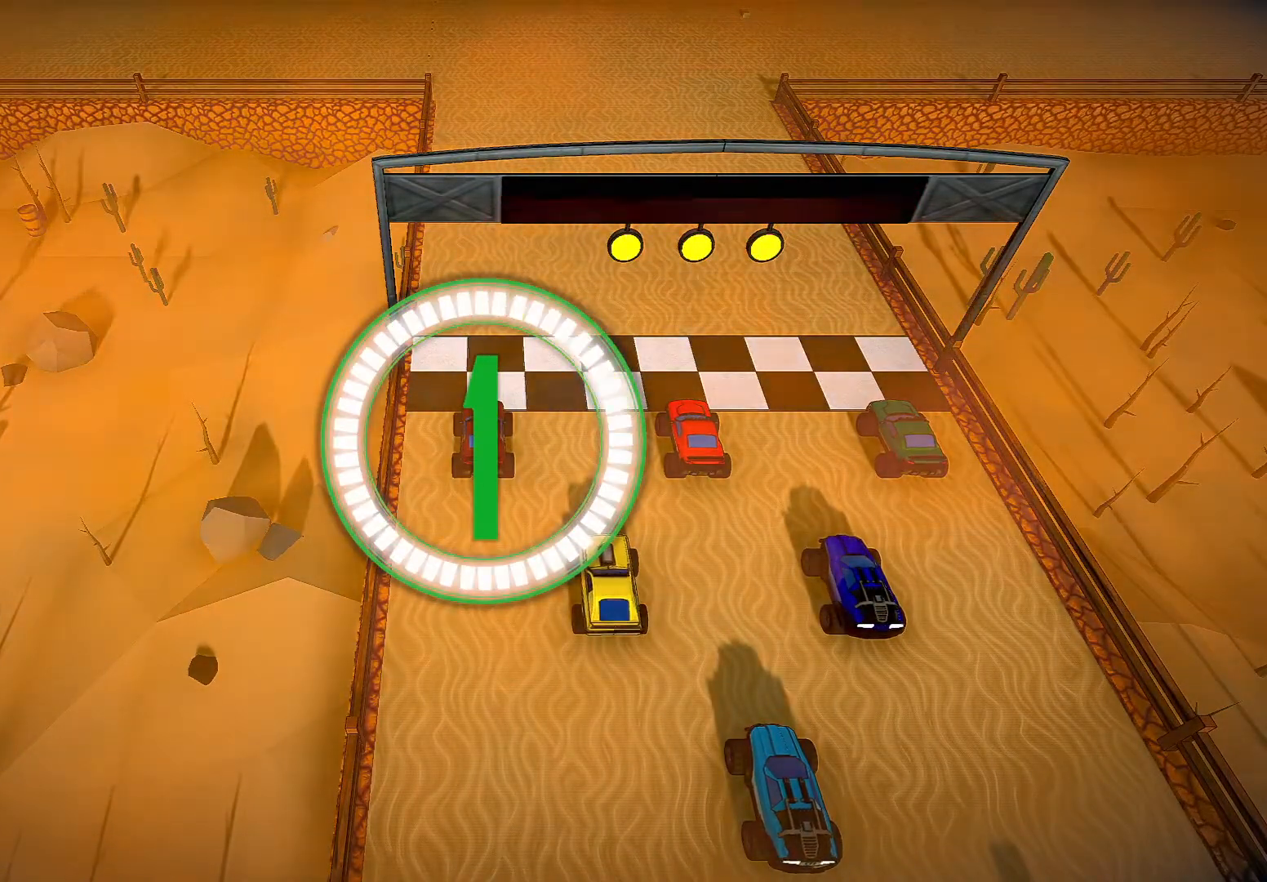
{"buttons": ["R2"], "left_stick": "center", "right_stick": "center", "events": []}
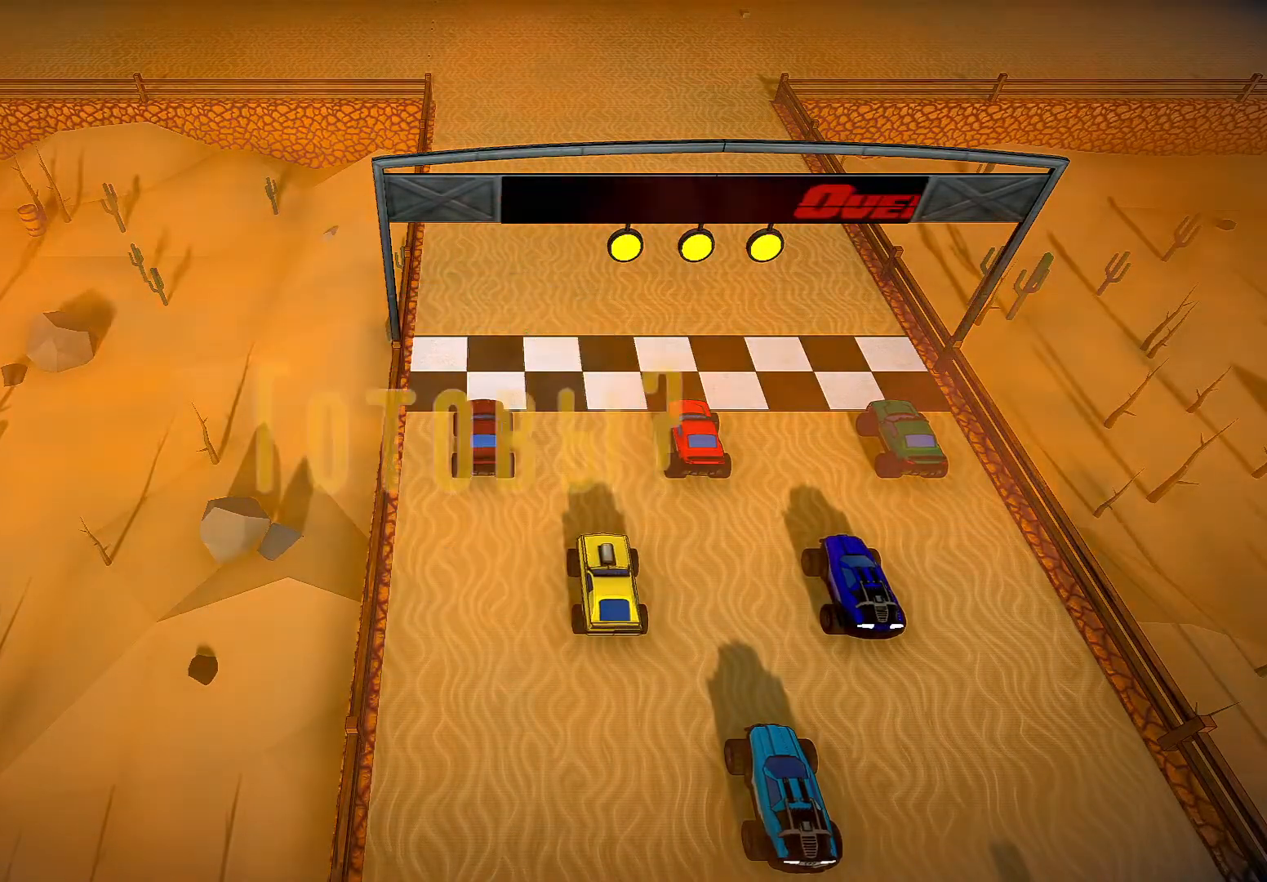
{"buttons": ["R2"], "left_stick": "center", "right_stick": "center", "events": []}
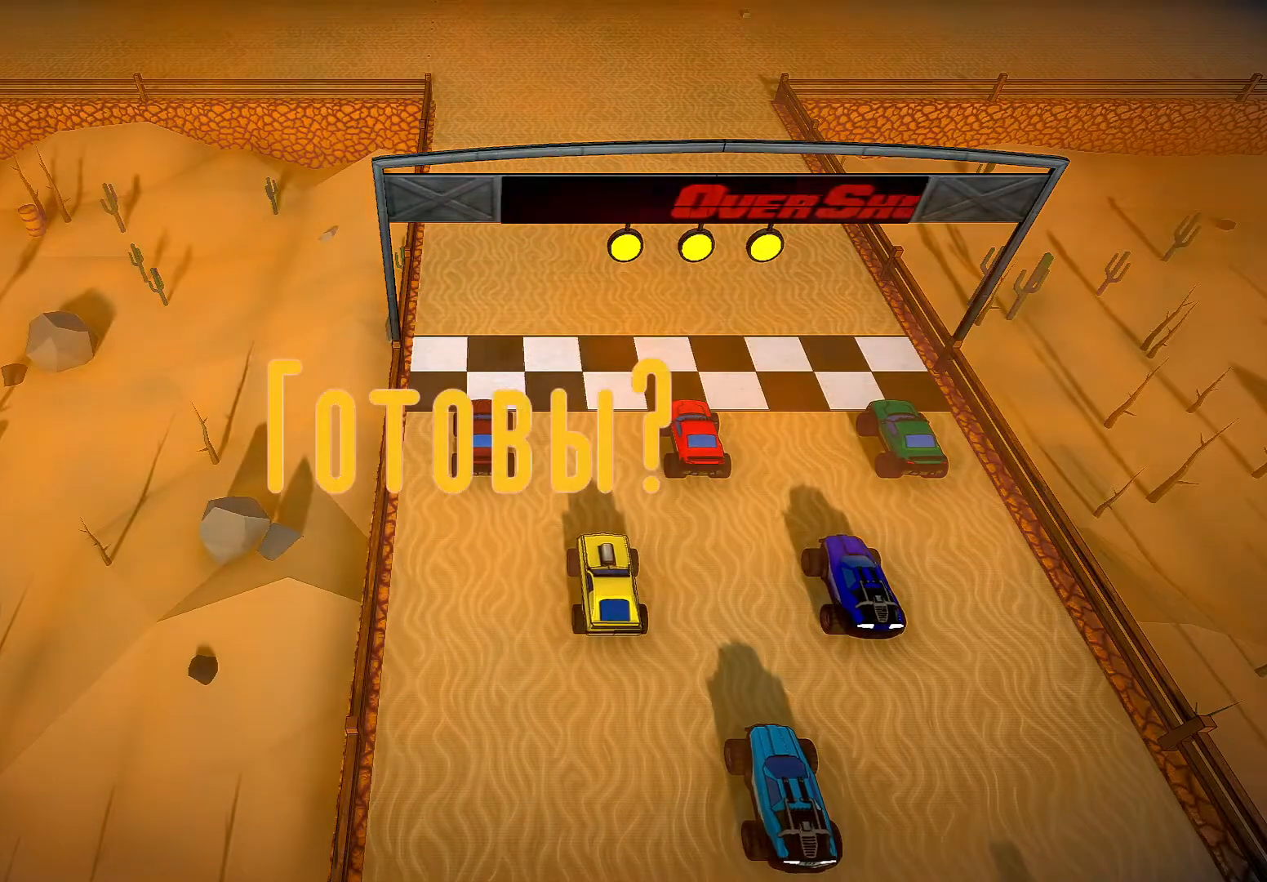
{"buttons": ["R2"], "left_stick": "center", "right_stick": "center", "events": []}
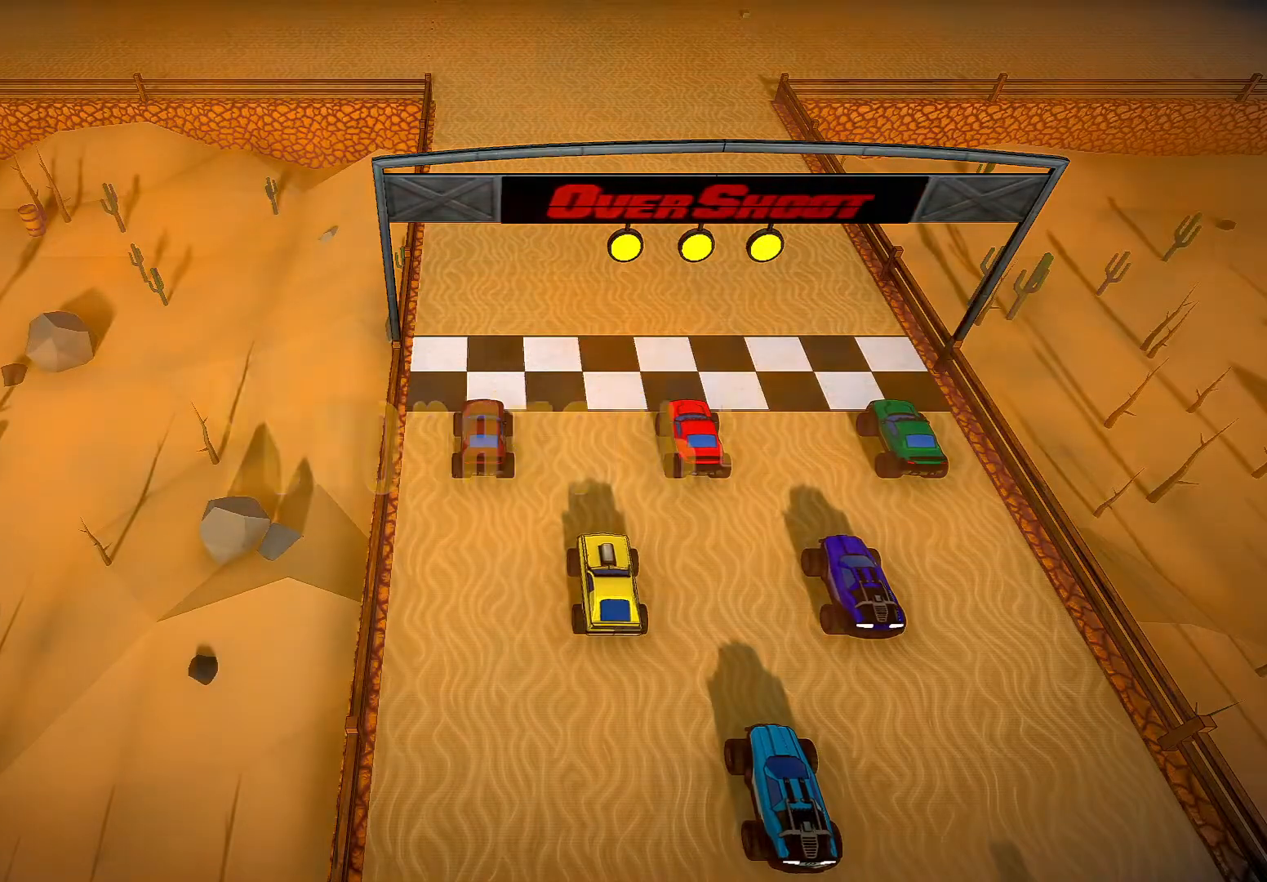
{"buttons": ["R2"], "left_stick": "center", "right_stick": "center", "events": []}
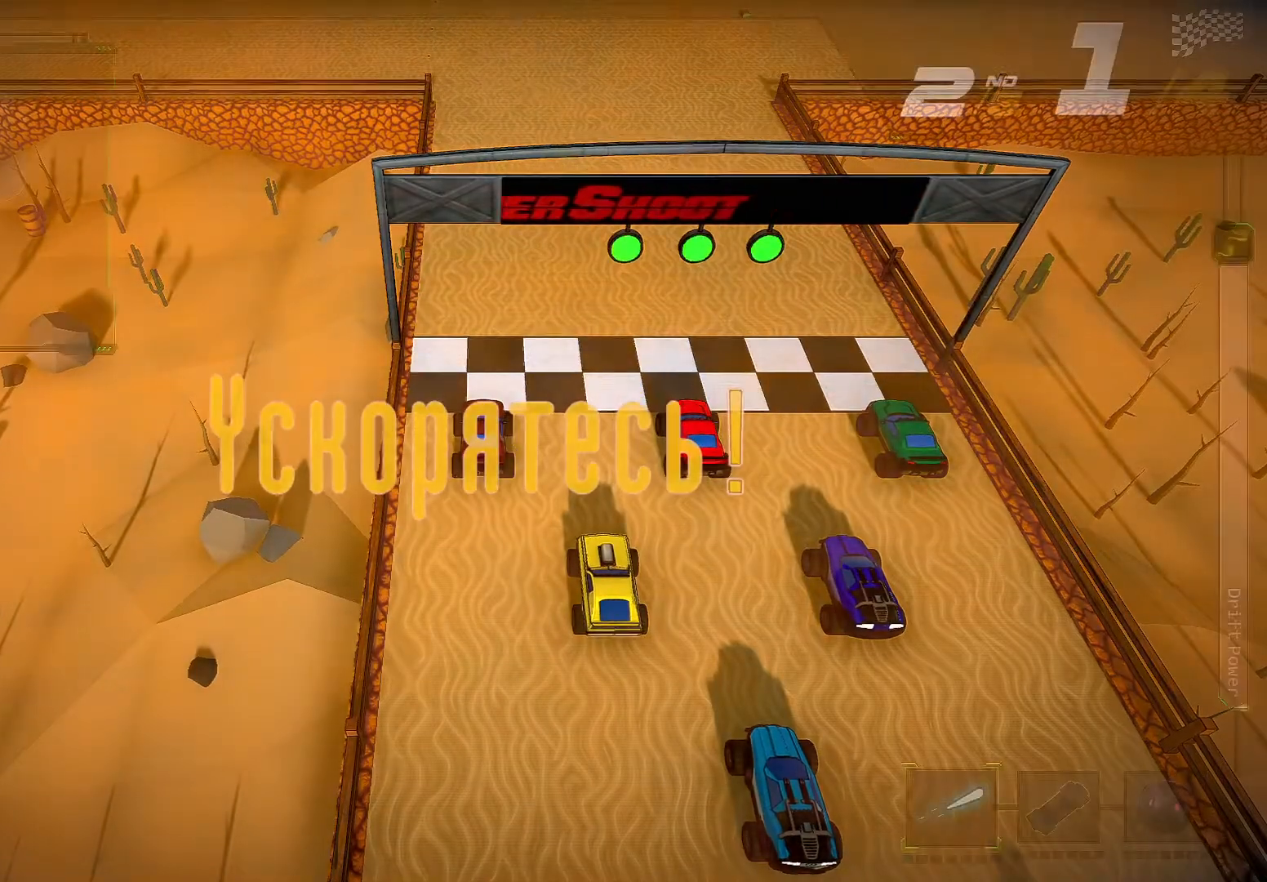
{"buttons": ["R2"], "left_stick": "center", "right_stick": "center", "events": []}
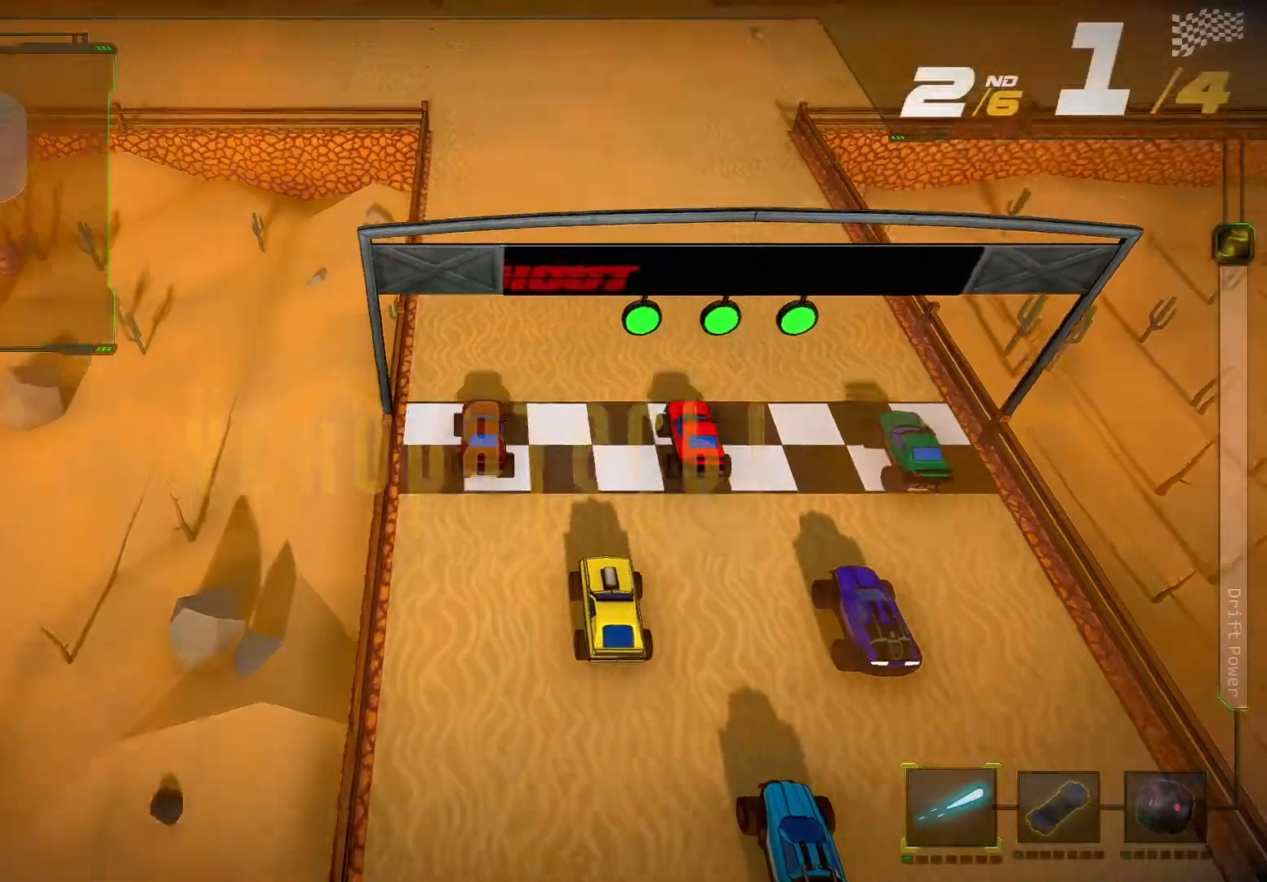
{"buttons": ["R2"], "left_stick": "center", "right_stick": "center", "events": []}